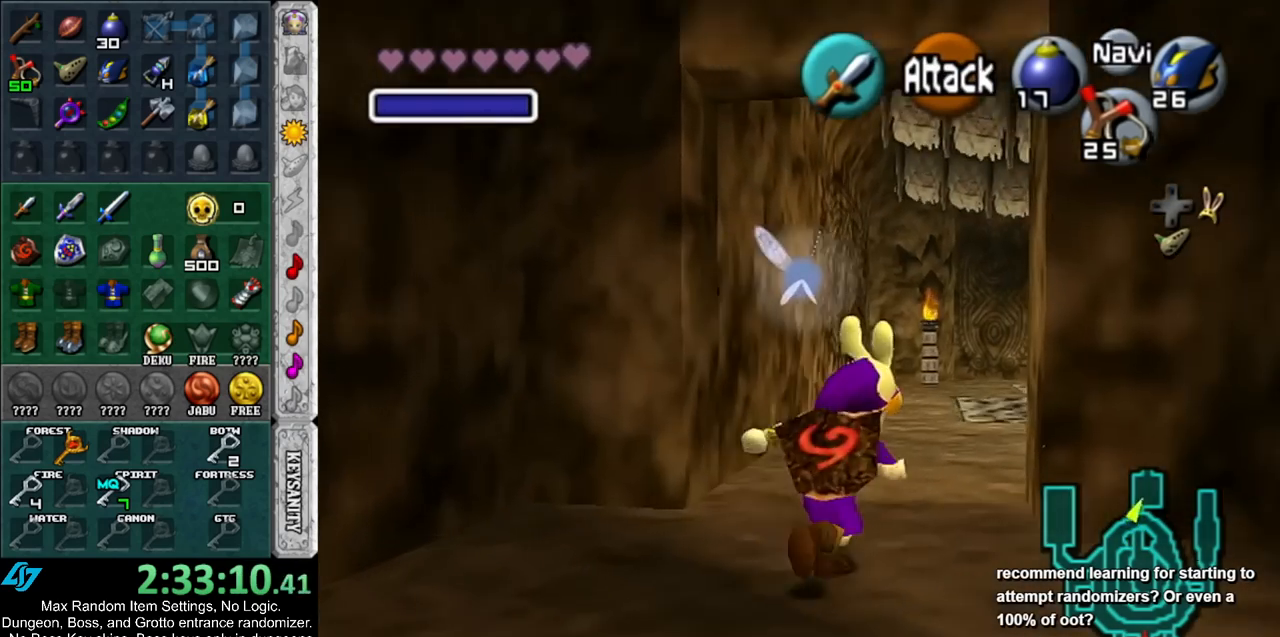
Gameplay with a controller (Nintendo layout); each line is a JSON object with the inputs held at the frame after it. "events" lists button and stick changes between this image and that frame as [ms after this image, input, new state], when the widget could be followed in between. Not read: L3 R3.
{"buttons": [], "left_stick": "up", "right_stick": "center", "events": []}
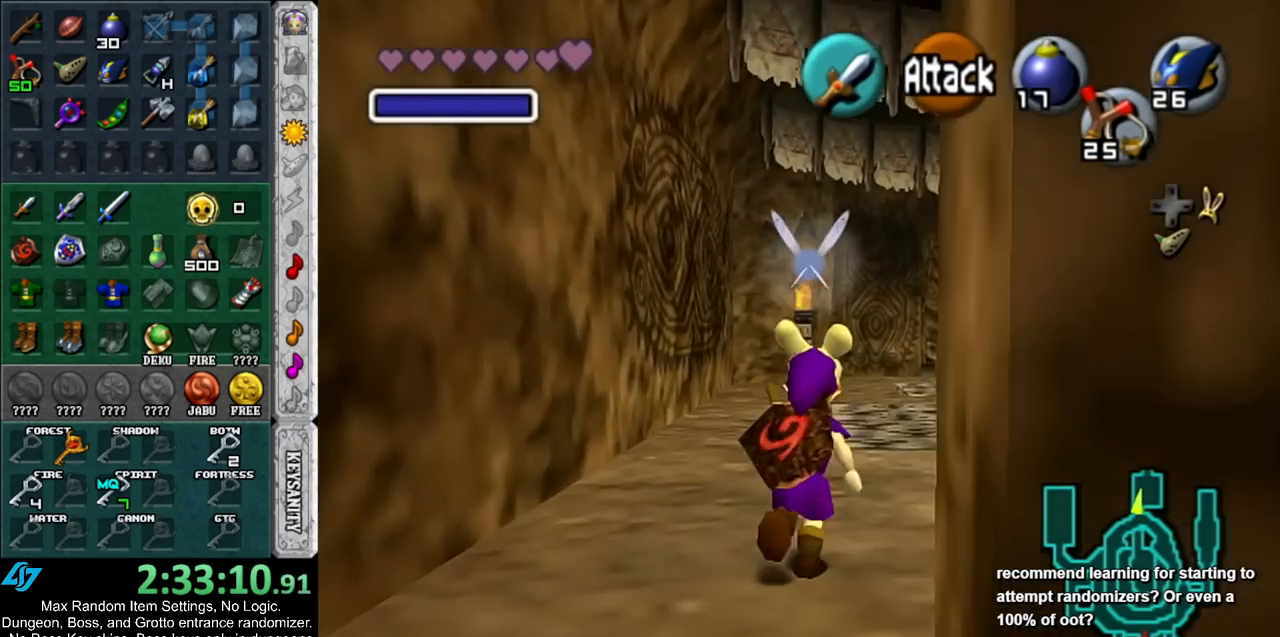
{"buttons": [], "left_stick": "up", "right_stick": "center", "events": []}
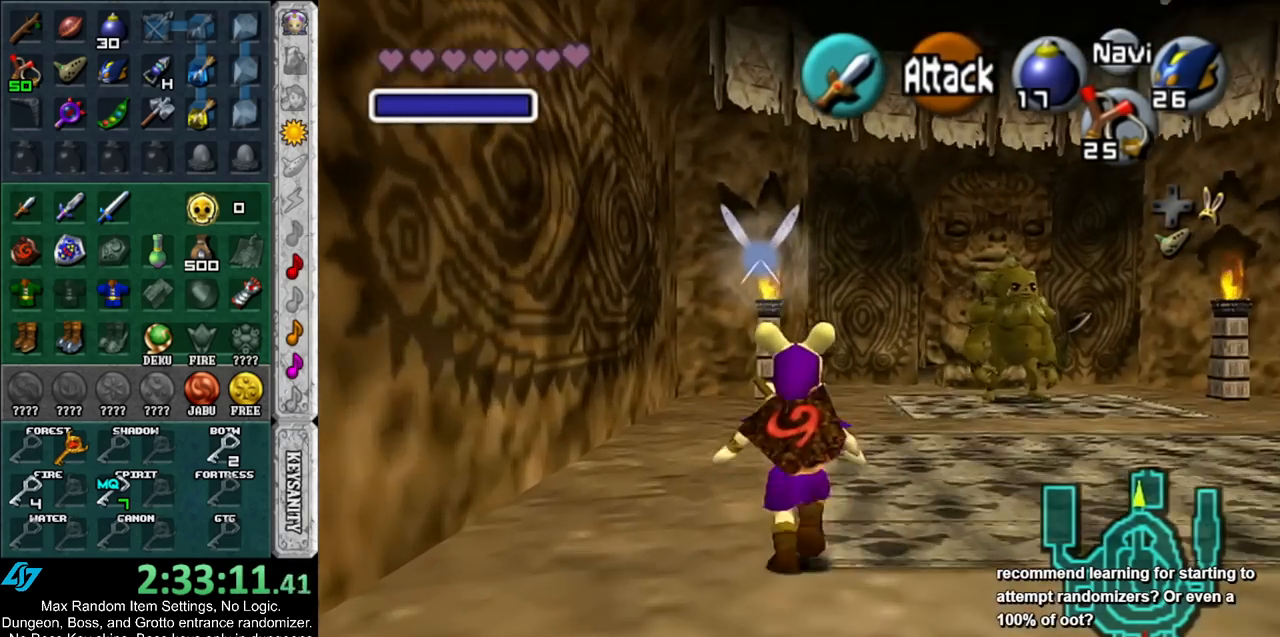
{"buttons": [], "left_stick": "up", "right_stick": "center", "events": []}
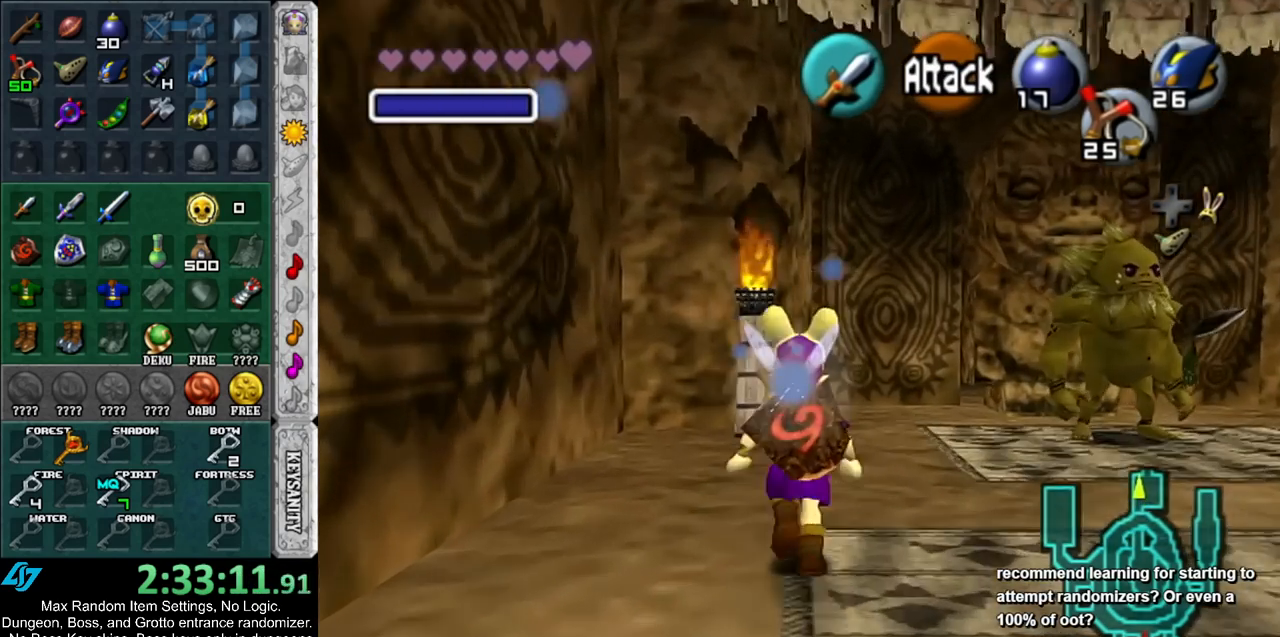
{"buttons": [], "left_stick": "up-left", "right_stick": "center", "events": [[333, "left_stick", "up-left"]]}
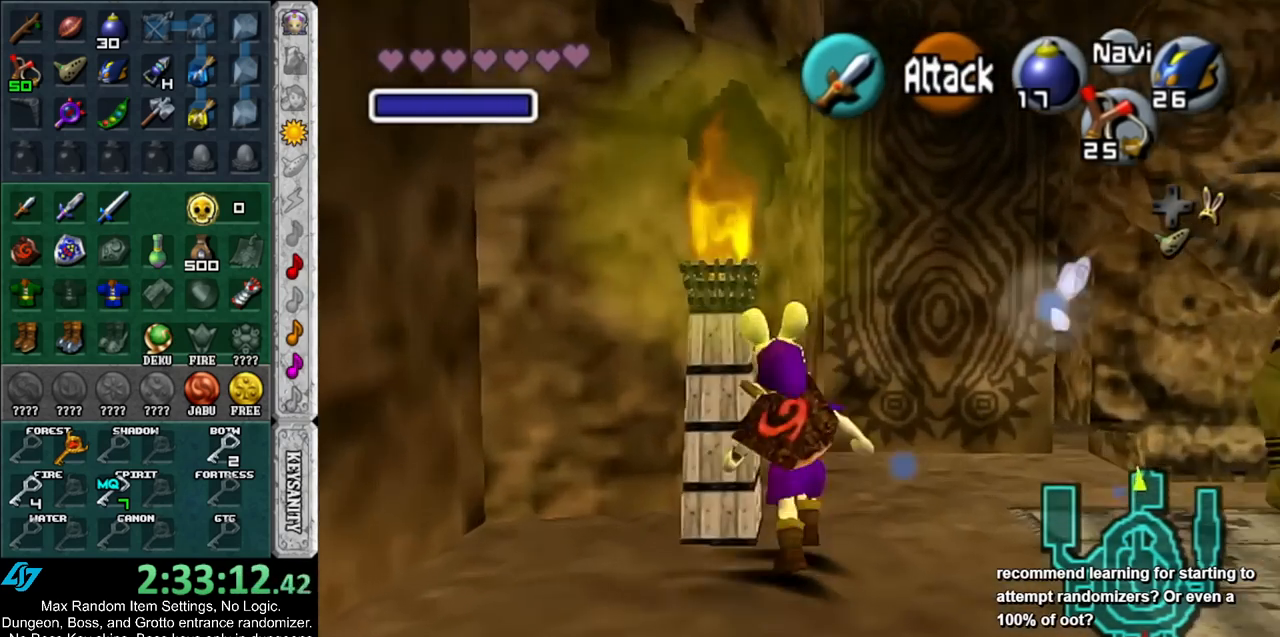
{"buttons": [], "left_stick": "center", "right_stick": "center", "events": [[167, "L1", "down"], [200, "left_stick", "center"], [367, "L1", "up"]]}
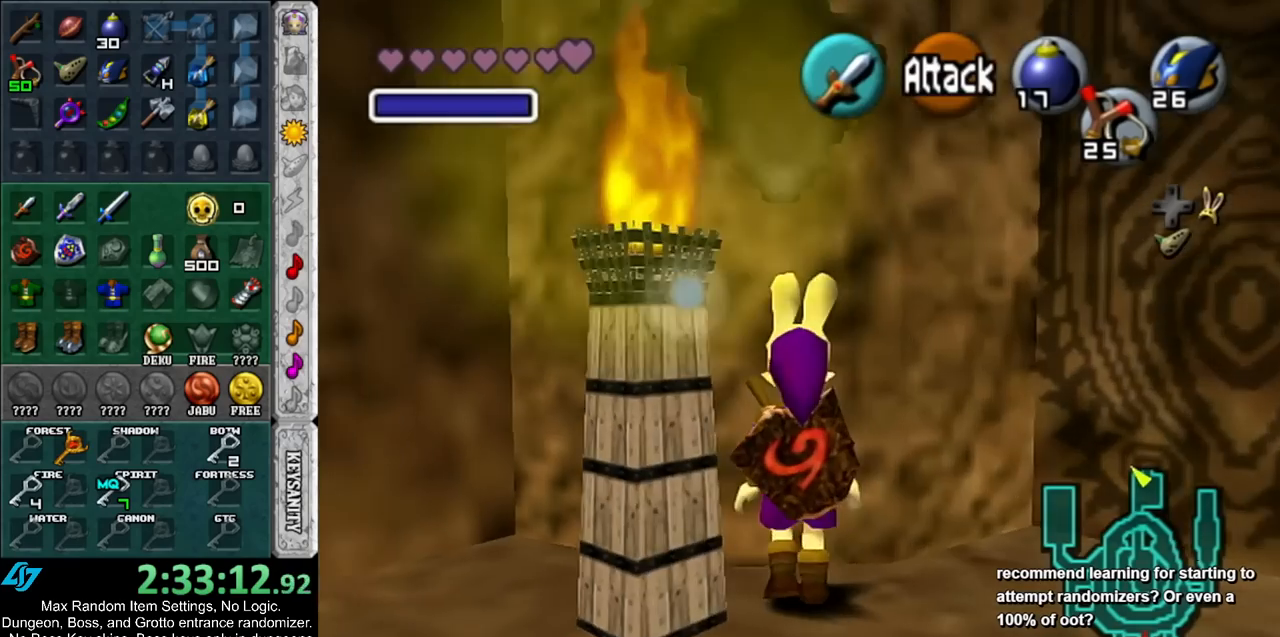
{"buttons": ["A", "L1"], "left_stick": "down", "right_stick": "center", "events": [[17, "left_stick", "left"], [83, "left_stick", "center"], [117, "L1", "down"], [383, "left_stick", "down"], [417, "A", "down"]]}
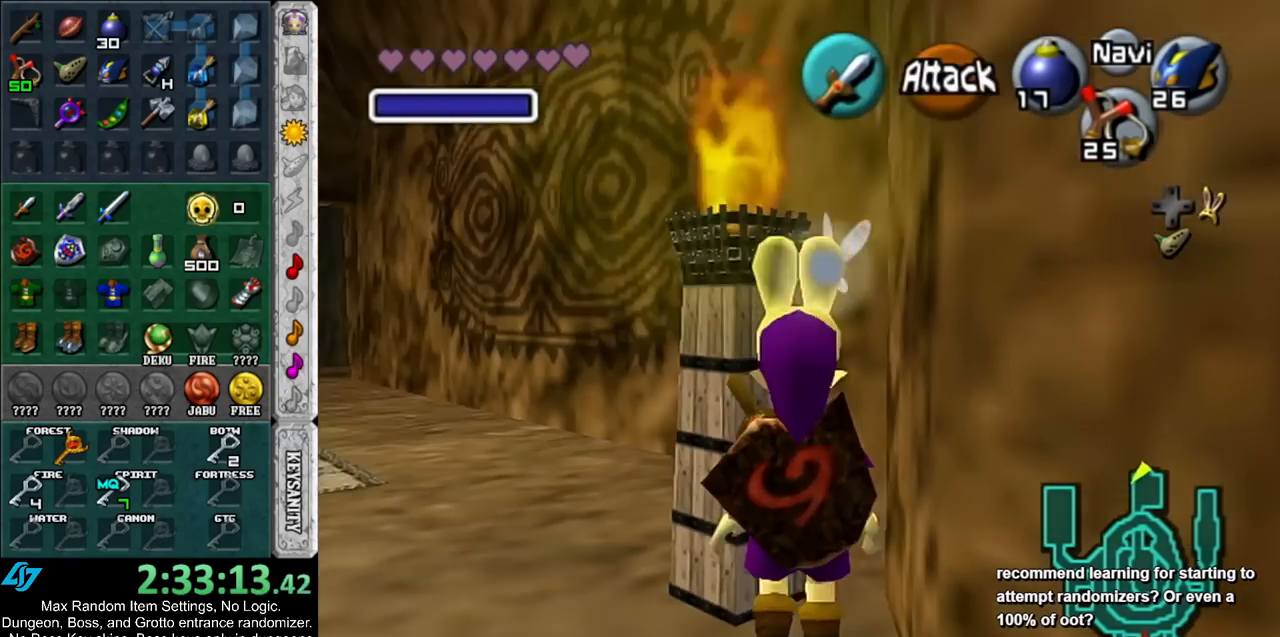
{"buttons": [], "left_stick": "center", "right_stick": "center", "events": [[50, "A", "up"], [50, "left_stick", "center"], [67, "L1", "up"]]}
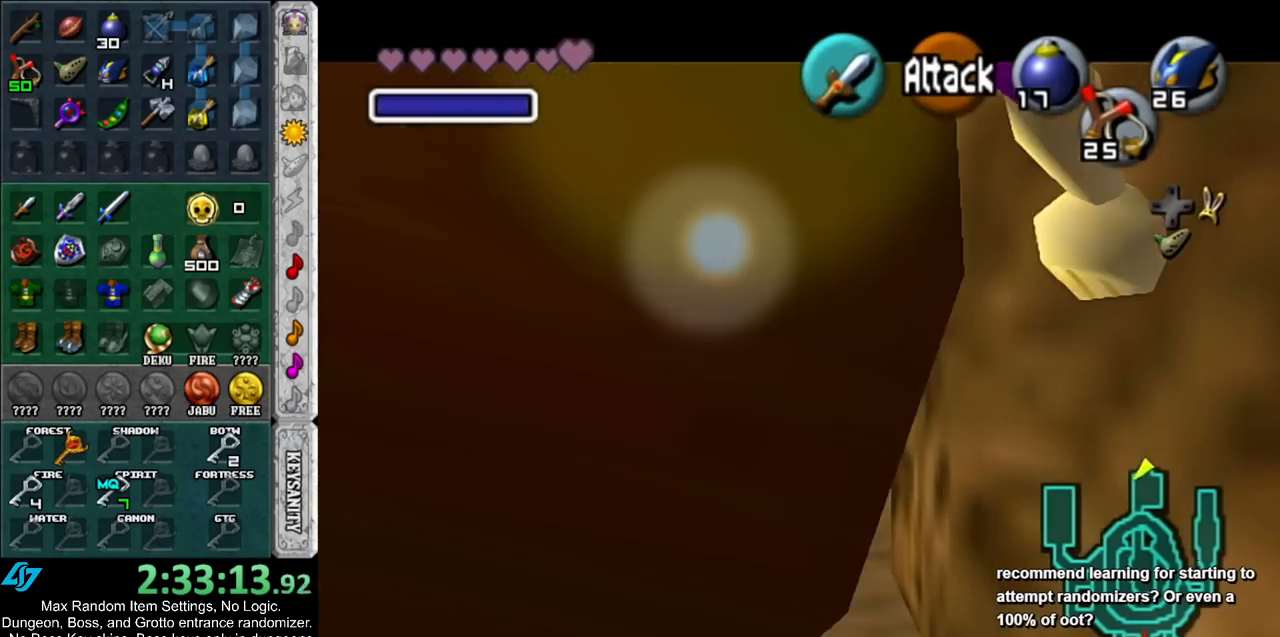
{"buttons": ["L1"], "left_stick": "center", "right_stick": "center", "events": [[133, "L1", "down"], [233, "A", "down"], [367, "A", "up"]]}
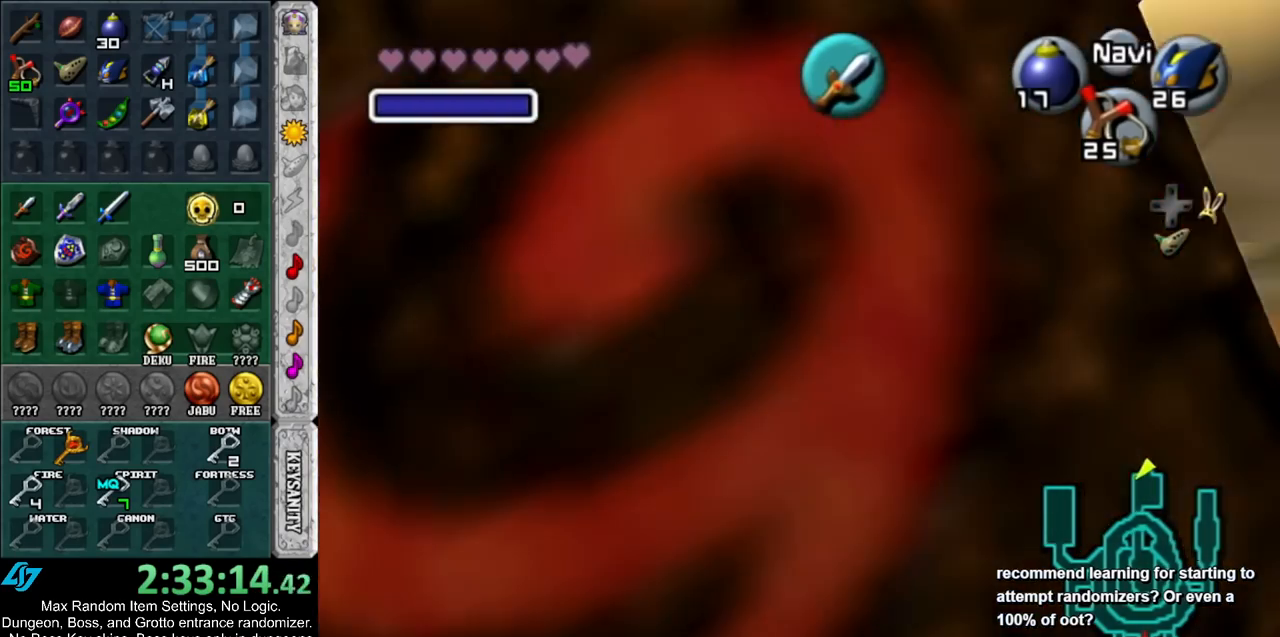
{"buttons": ["L1"], "left_stick": "center", "right_stick": "center", "events": [[400, "X", "down"], [500, "X", "up"]]}
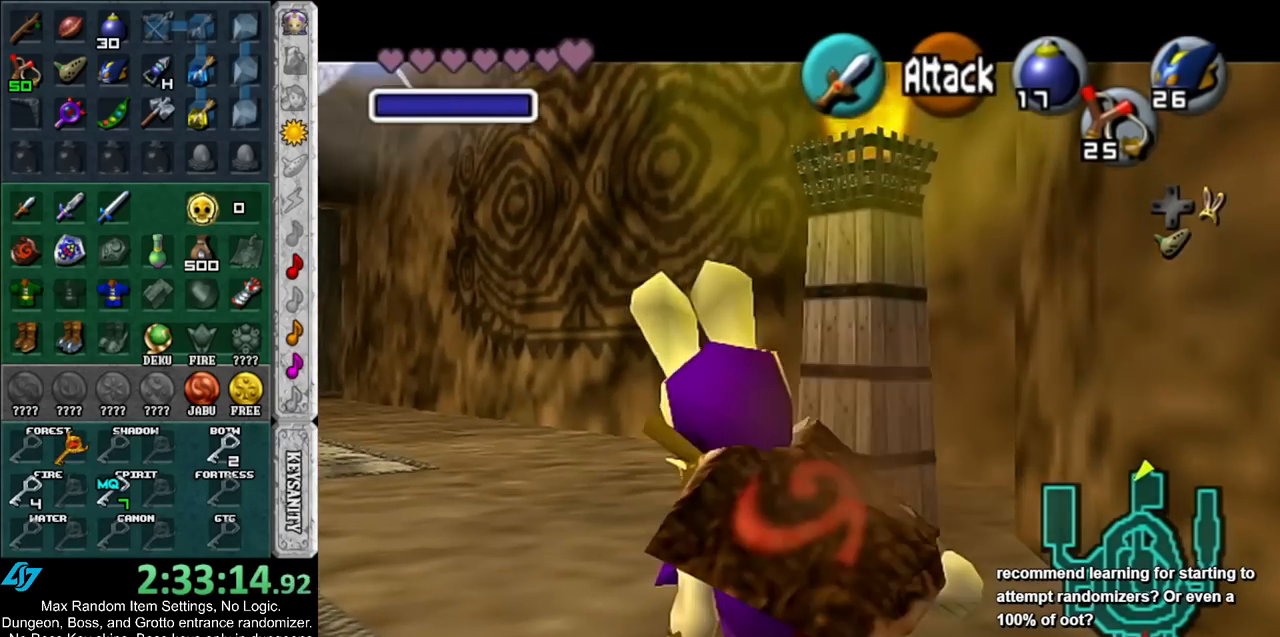
{"buttons": ["L1", "R1"], "left_stick": "center", "right_stick": "center", "events": [[167, "R1", "down"], [283, "A", "down"], [367, "A", "up"]]}
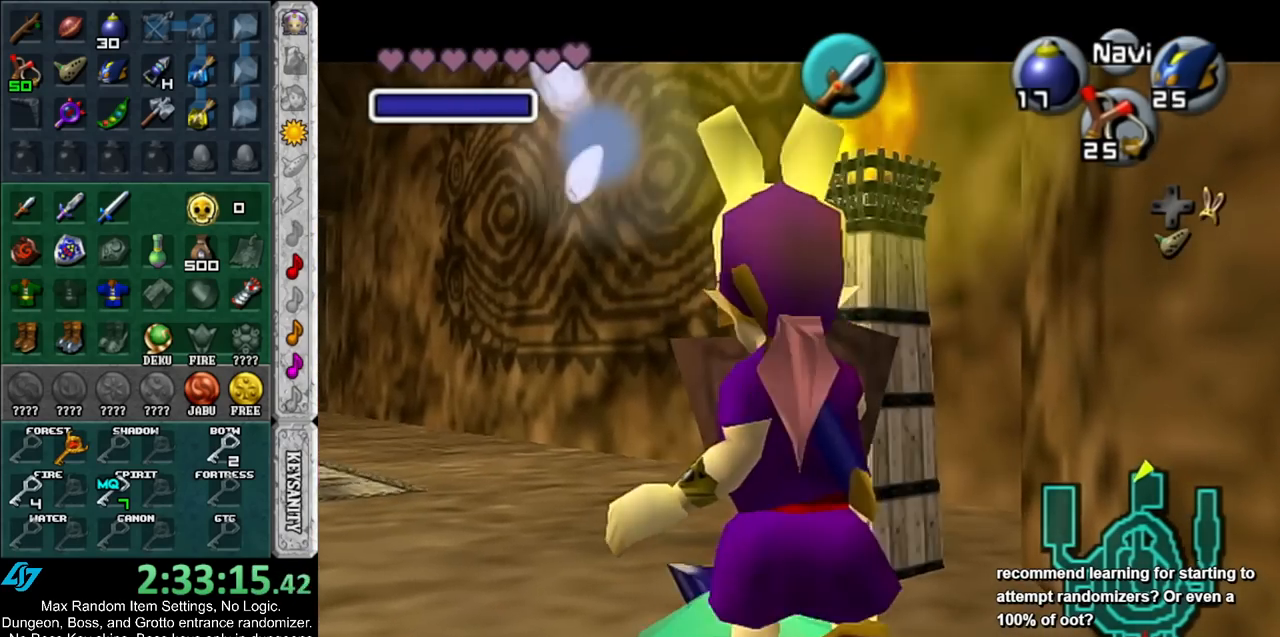
{"buttons": ["L1", "R1"], "left_stick": "left", "right_stick": "center", "events": [[250, "left_stick", "left"]]}
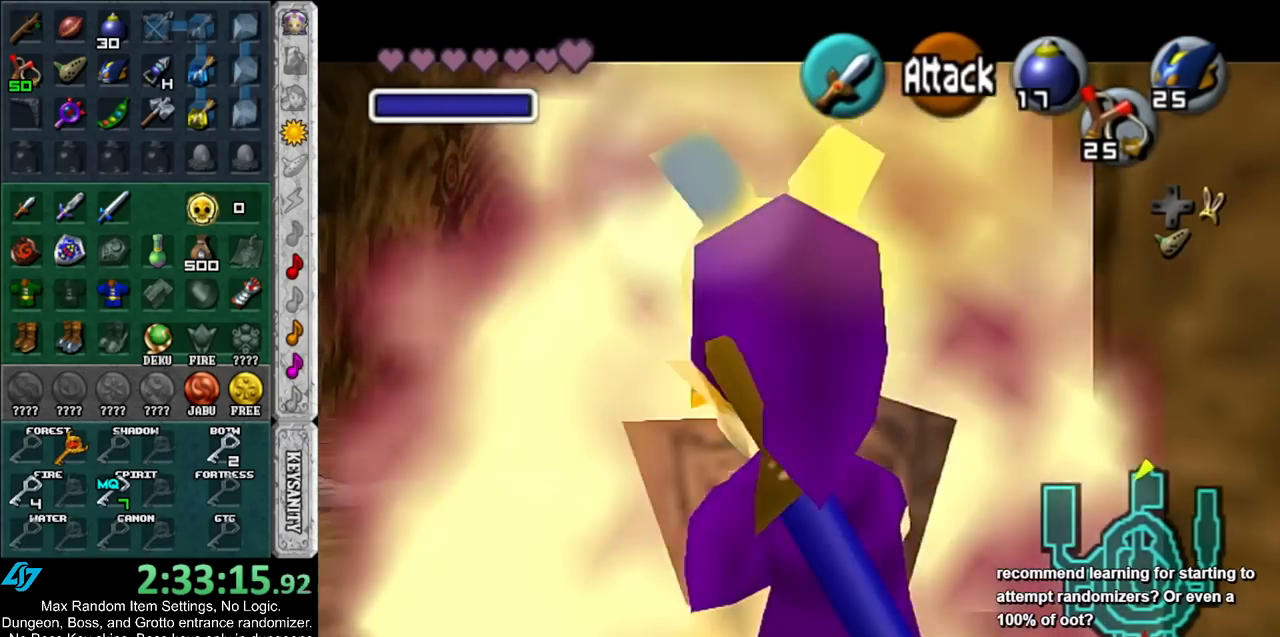
{"buttons": [], "left_stick": "left", "right_stick": "center", "events": [[500, "L1", "up"], [500, "R1", "up"]]}
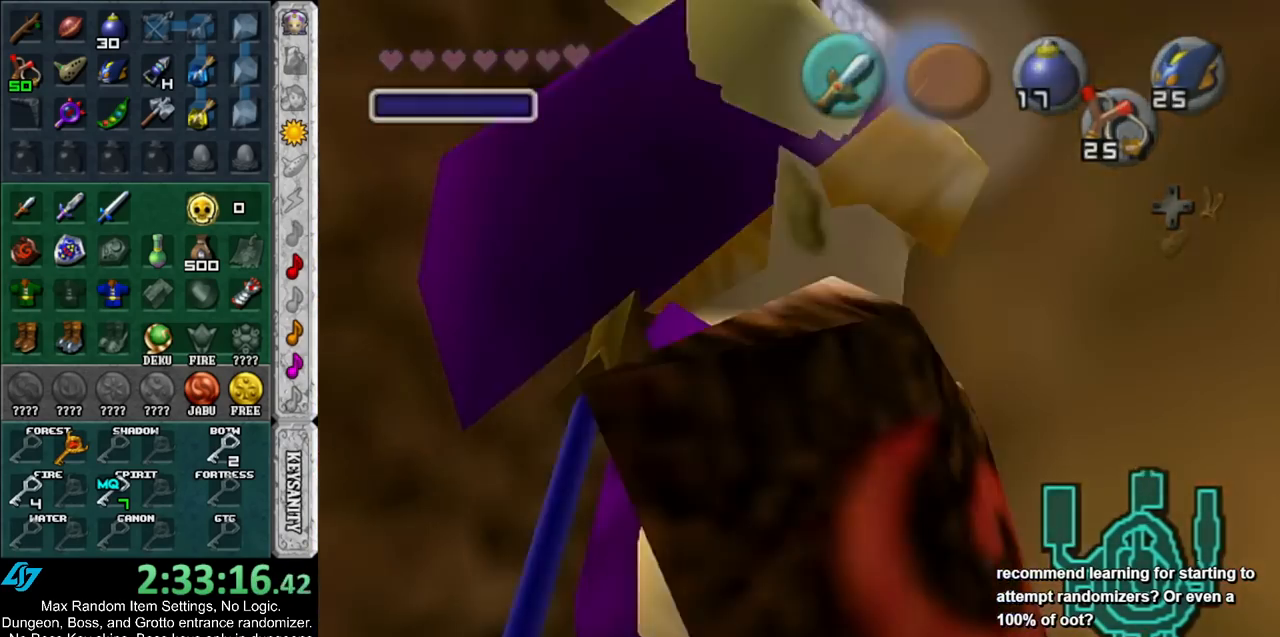
{"buttons": [], "left_stick": "center", "right_stick": "center", "events": [[33, "left_stick", "center"]]}
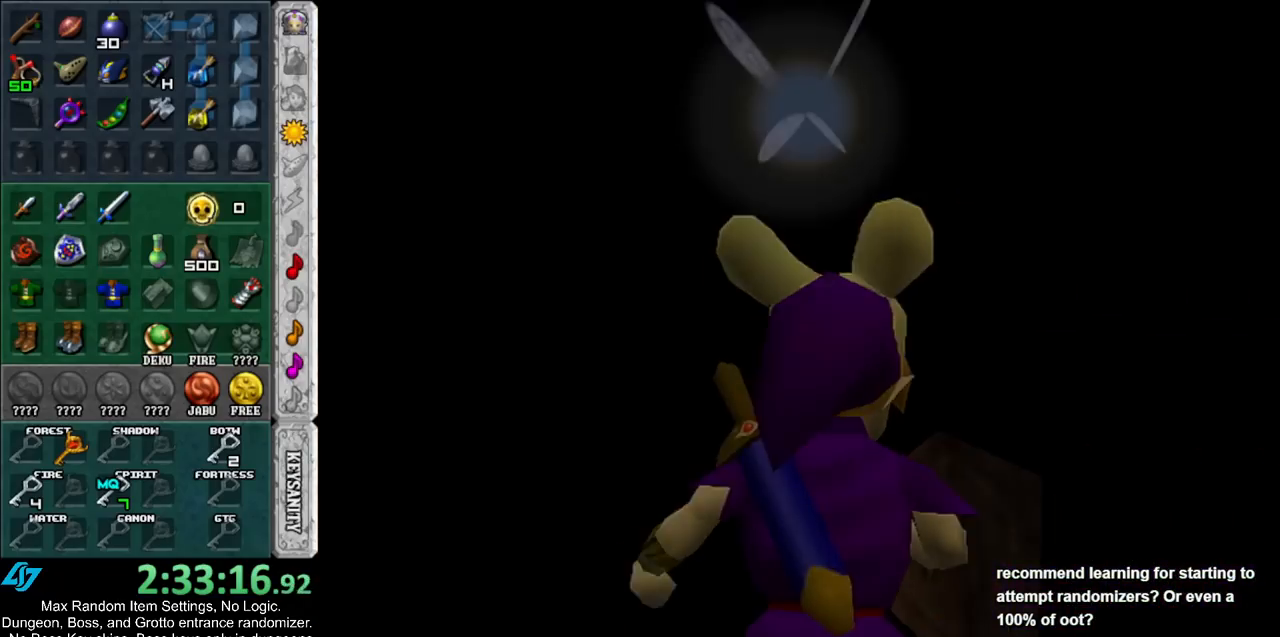
{"buttons": [], "left_stick": "up-right", "right_stick": "center", "events": [[367, "left_stick", "up"], [467, "left_stick", "up-right"]]}
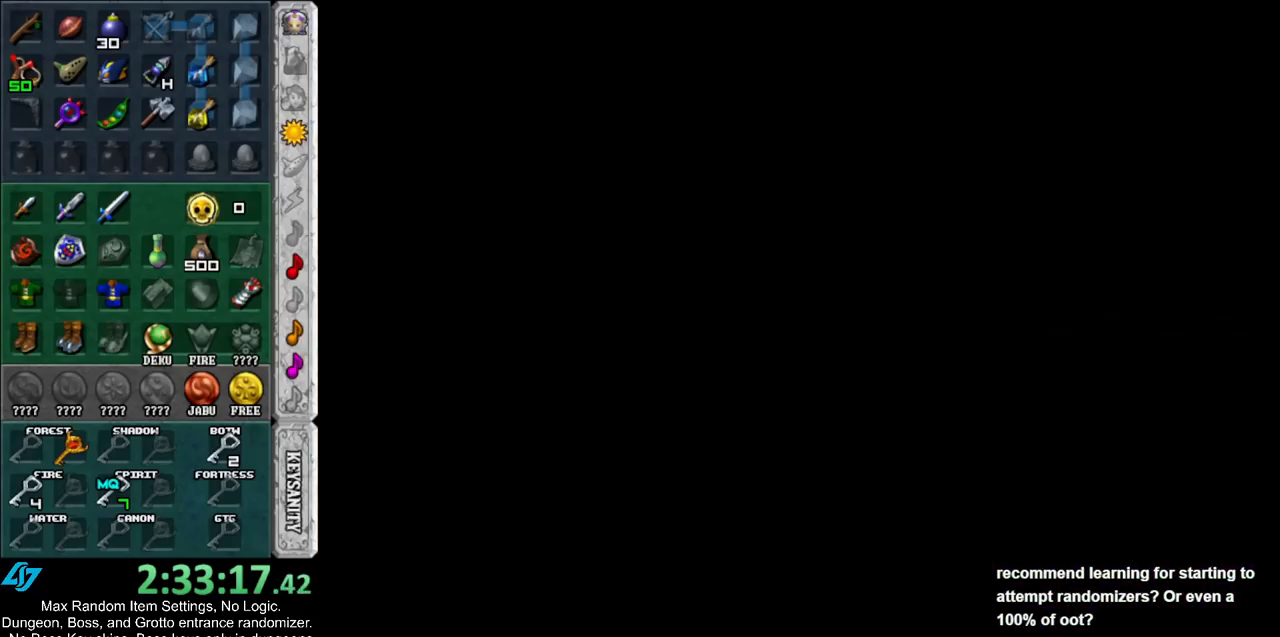
{"buttons": [], "left_stick": "up-right", "right_stick": "center", "events": []}
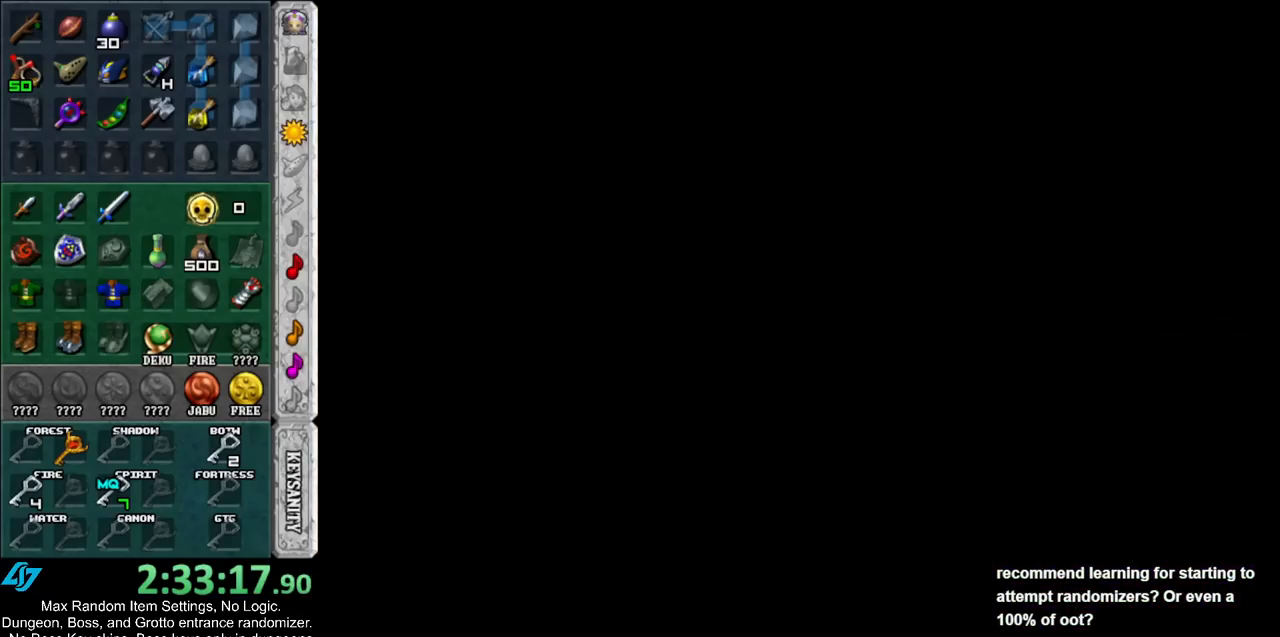
{"buttons": [], "left_stick": "up-right", "right_stick": "center", "events": []}
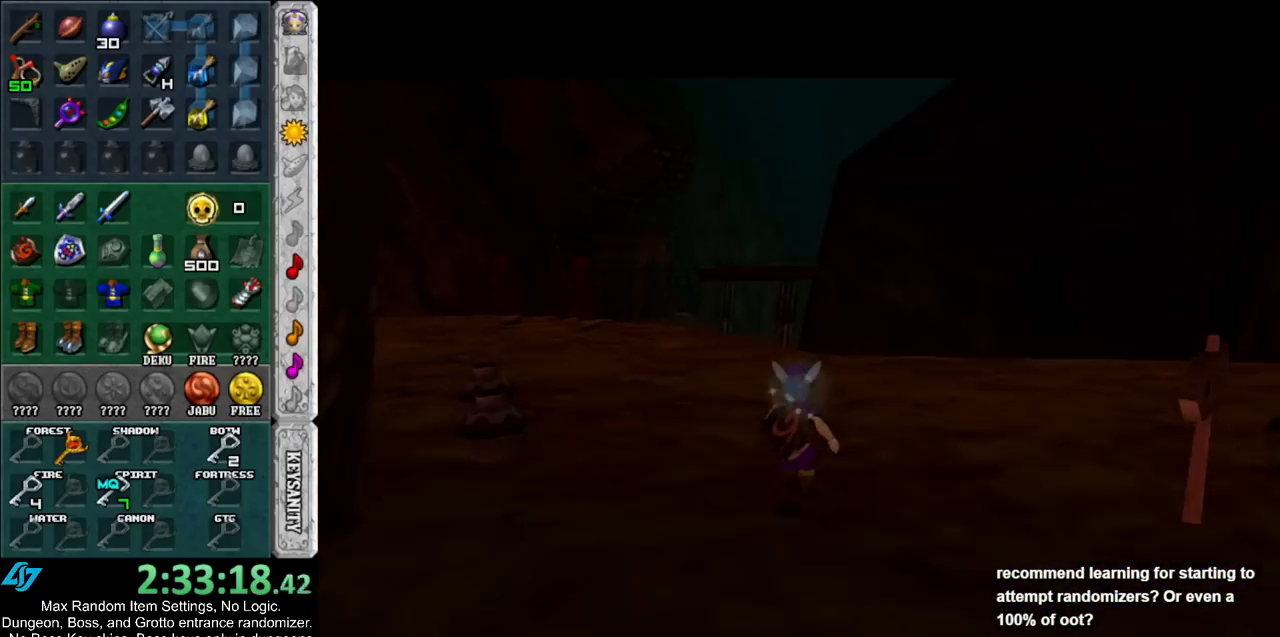
{"buttons": ["DPAD_RIGHT"], "left_stick": "up-right", "right_stick": "center", "events": [[400, "DPAD_RIGHT", "down"]]}
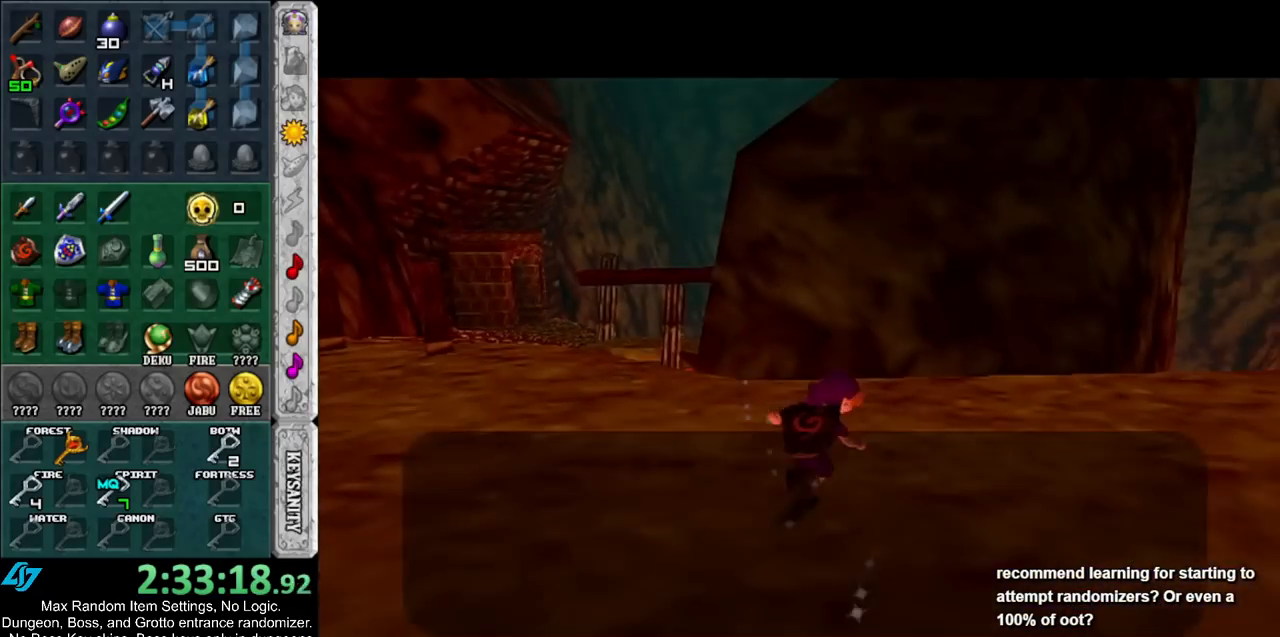
{"buttons": ["DPAD_RIGHT"], "left_stick": "up-right", "right_stick": "center", "events": [[33, "DPAD_RIGHT", "up"], [433, "DPAD_RIGHT", "down"]]}
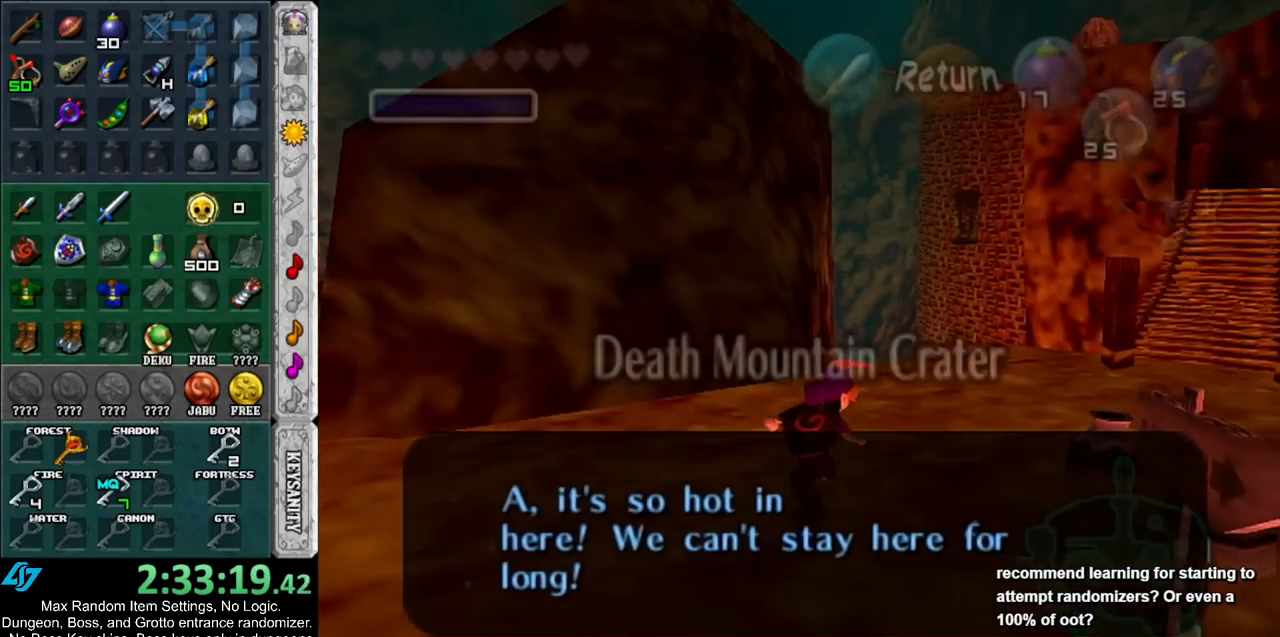
{"buttons": [], "left_stick": "up-right", "right_stick": "center", "events": [[50, "DPAD_RIGHT", "up"]]}
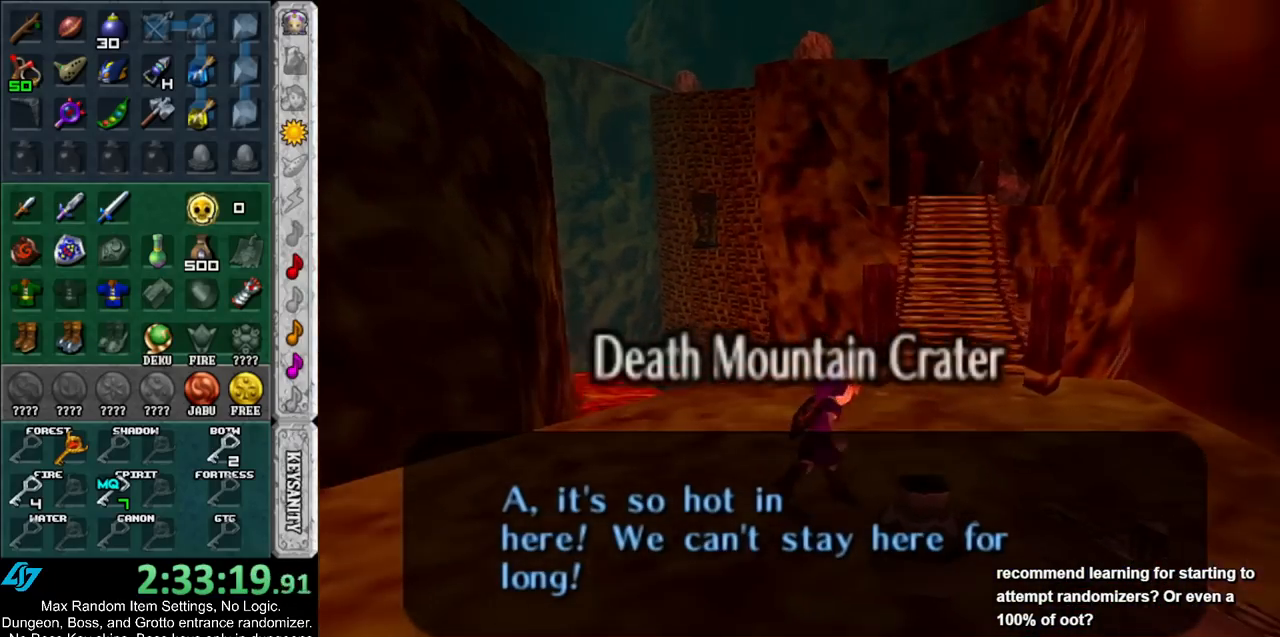
{"buttons": [], "left_stick": "up", "right_stick": "center", "events": [[100, "left_stick", "up"]]}
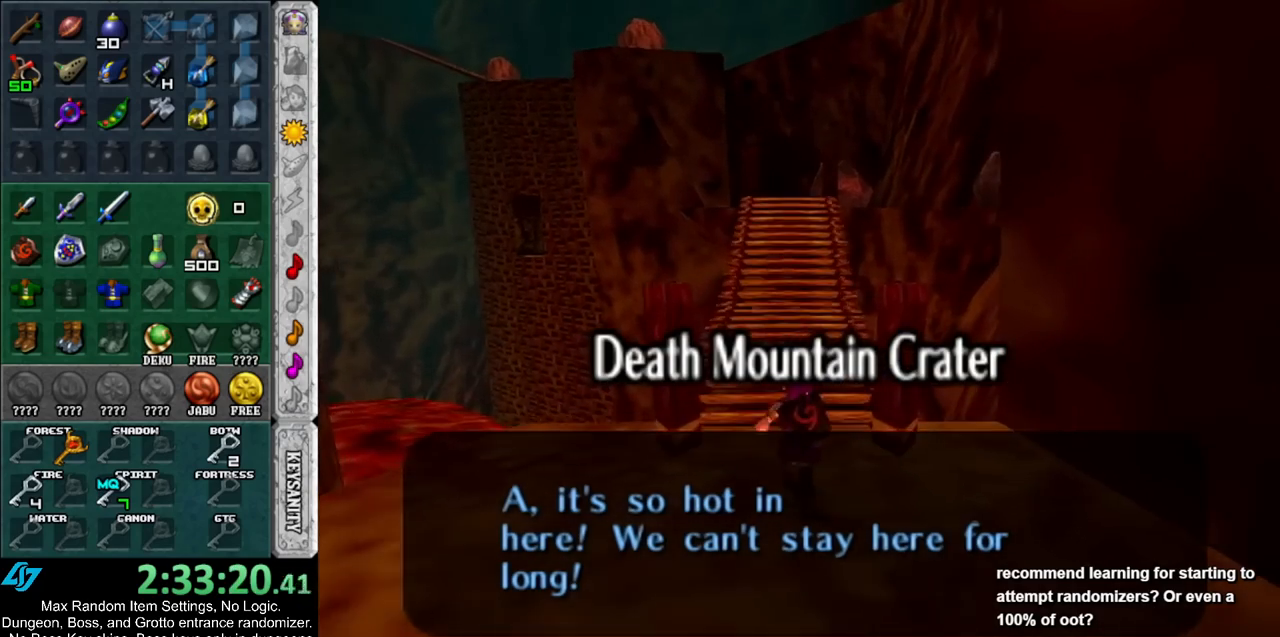
{"buttons": [], "left_stick": "up", "right_stick": "center", "events": []}
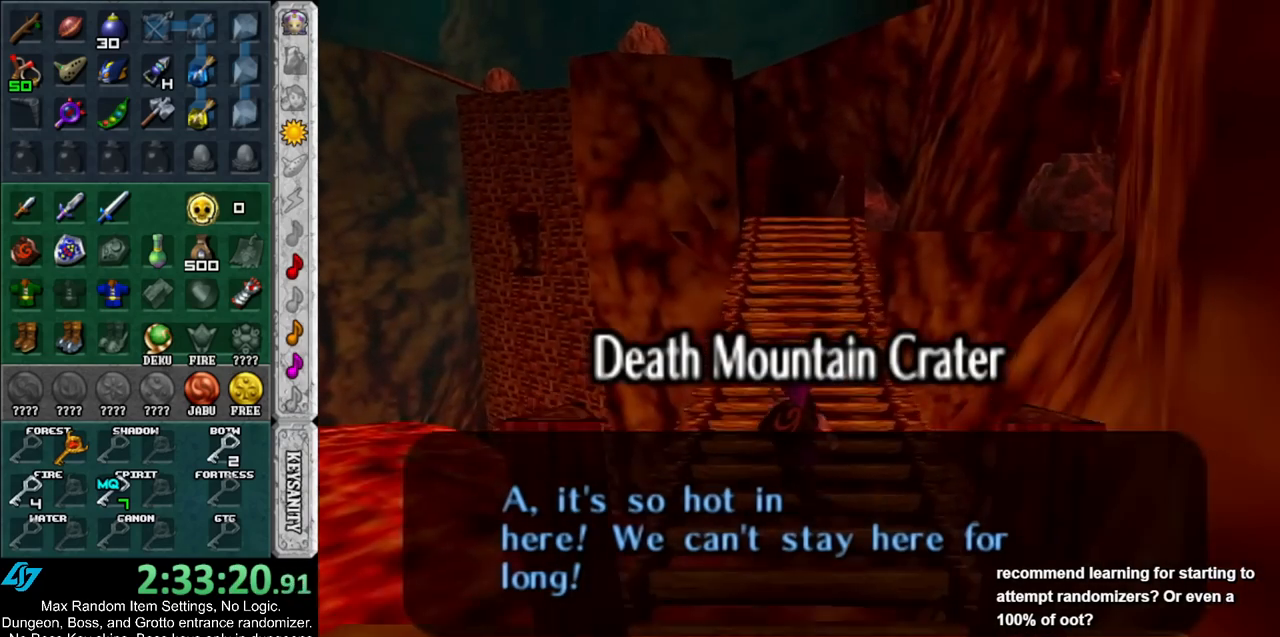
{"buttons": [], "left_stick": "up", "right_stick": "center", "events": []}
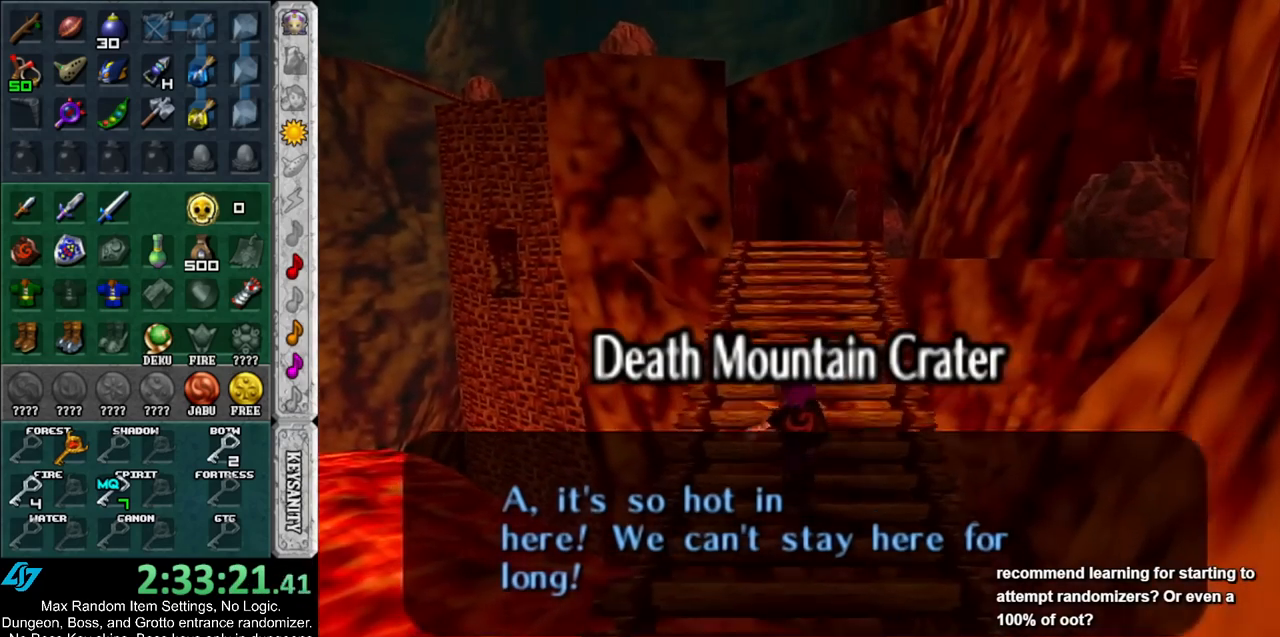
{"buttons": [], "left_stick": "up", "right_stick": "center", "events": []}
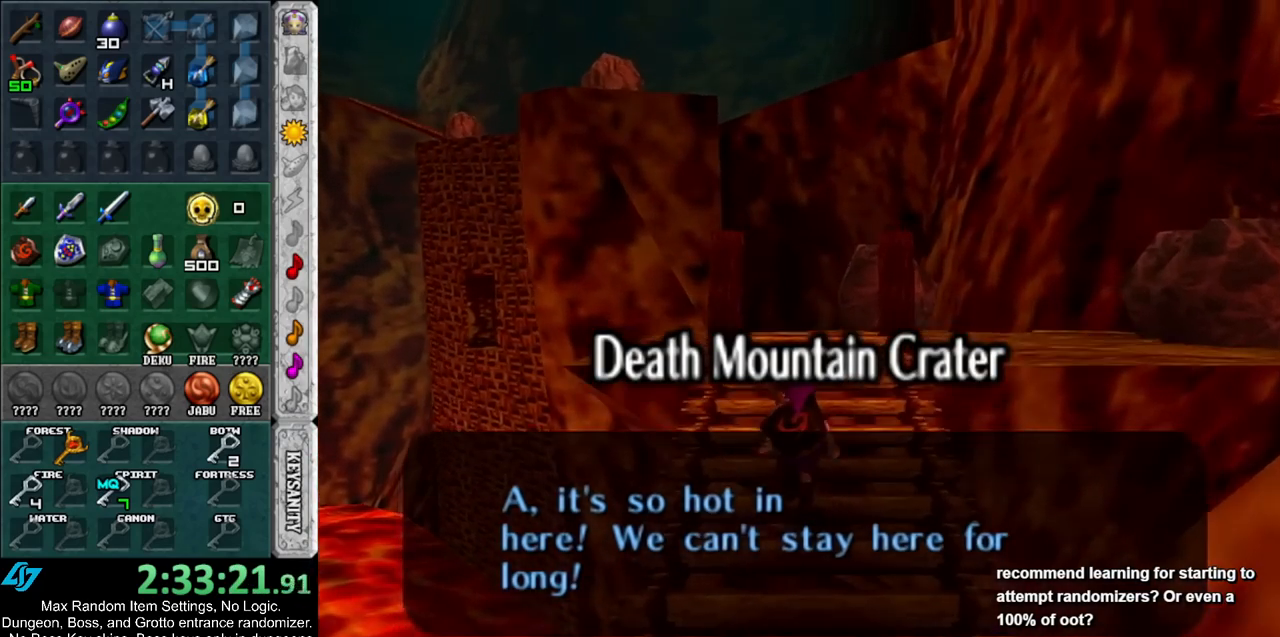
{"buttons": [], "left_stick": "up", "right_stick": "center", "events": [[317, "left_stick", "up-right"], [467, "left_stick", "up"]]}
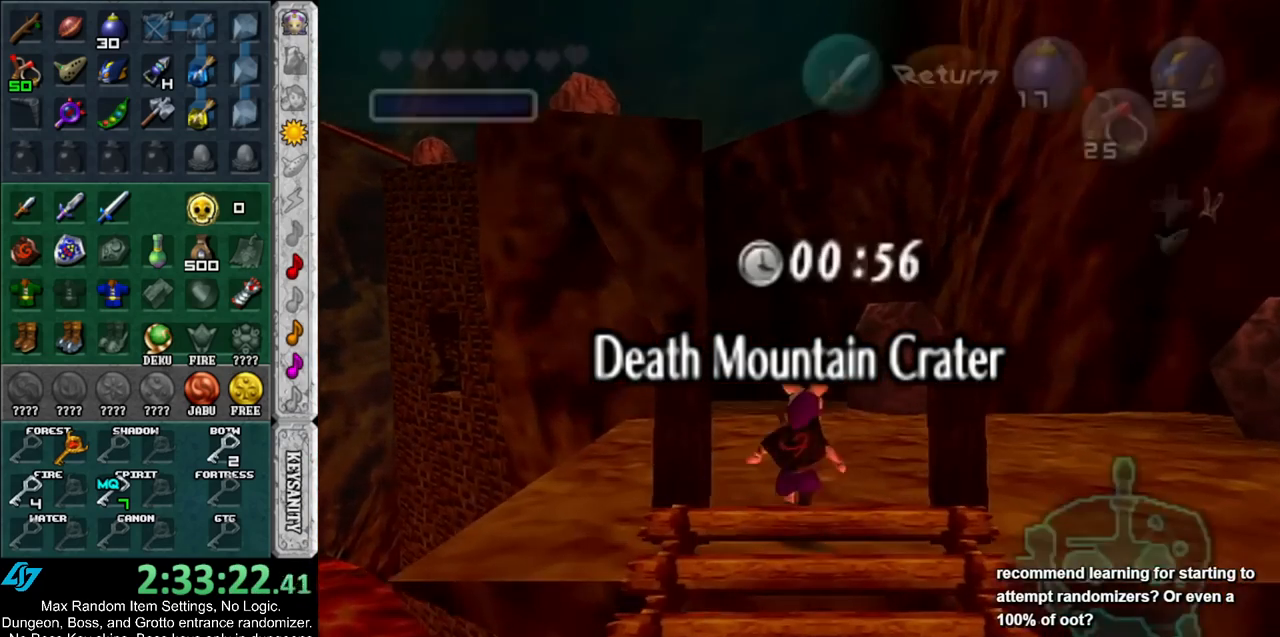
{"buttons": [], "left_stick": "up", "right_stick": "center", "events": []}
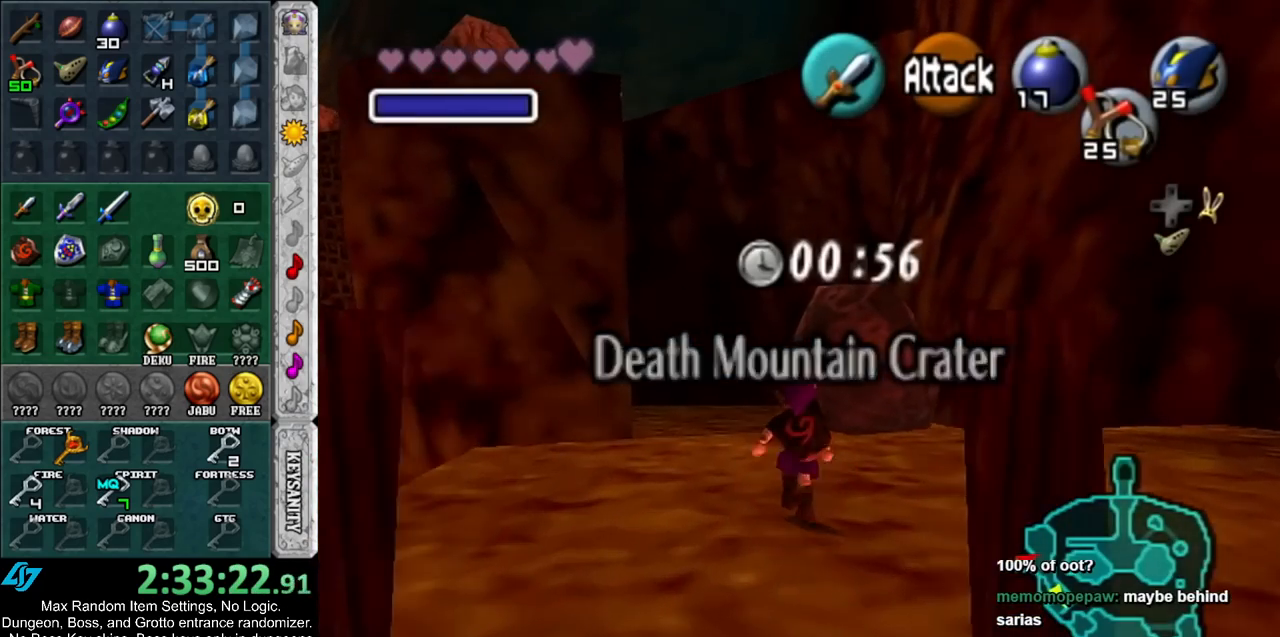
{"buttons": [], "left_stick": "up", "right_stick": "center", "events": []}
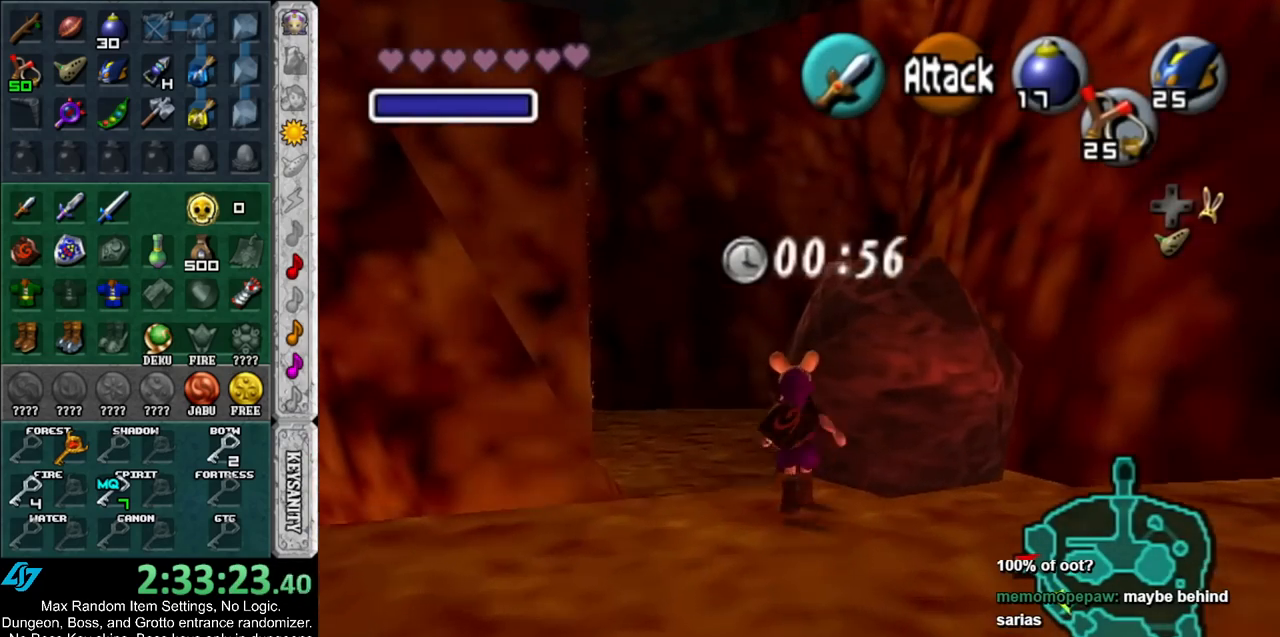
{"buttons": [], "left_stick": "up", "right_stick": "center", "events": []}
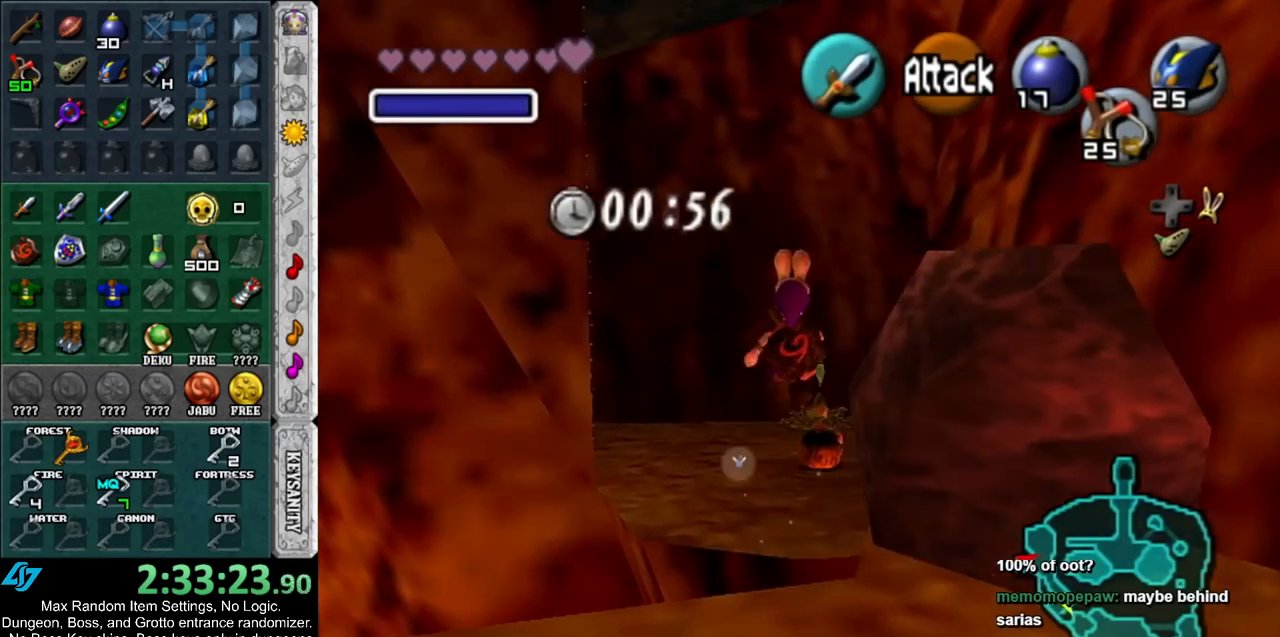
{"buttons": [], "left_stick": "up", "right_stick": "center", "events": [[100, "B", "down"], [250, "B", "up"]]}
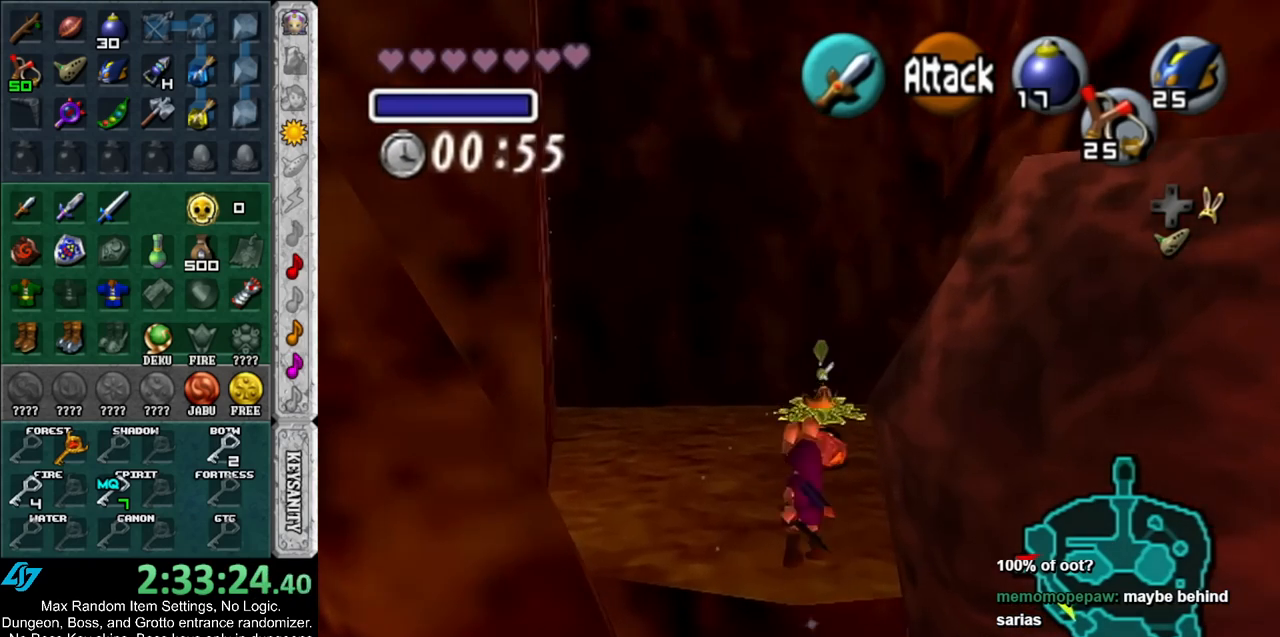
{"buttons": ["R1"], "left_stick": "up", "right_stick": "center", "events": [[317, "R1", "down"]]}
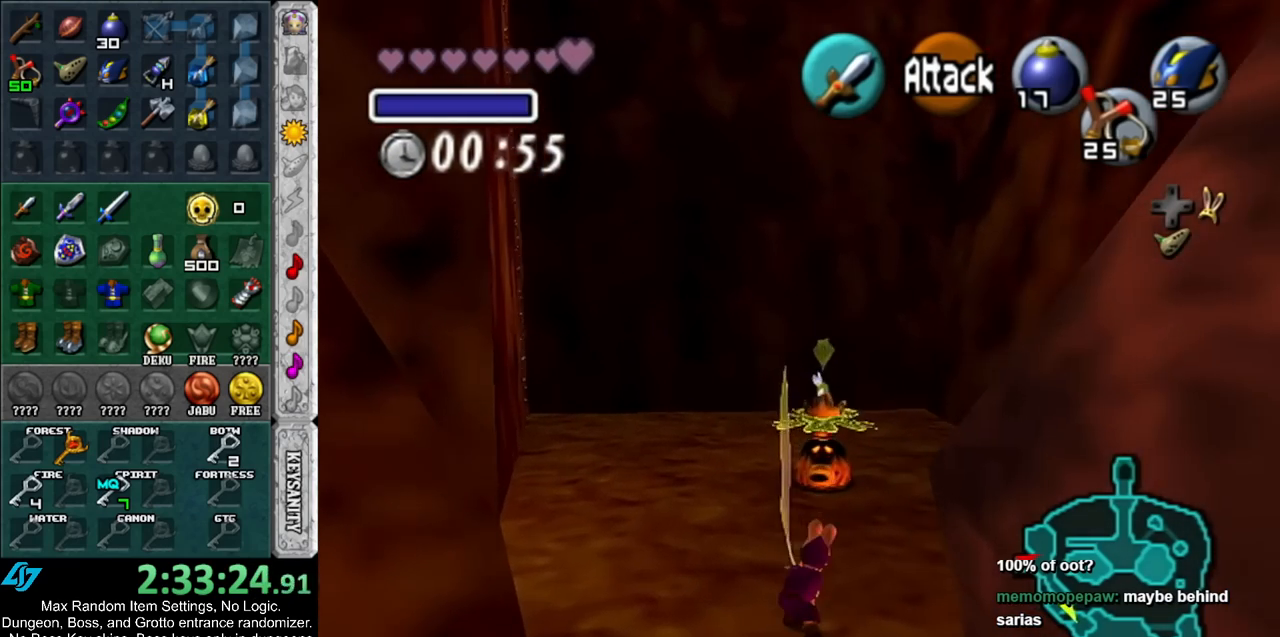
{"buttons": ["R1"], "left_stick": "center", "right_stick": "center", "events": [[267, "left_stick", "center"]]}